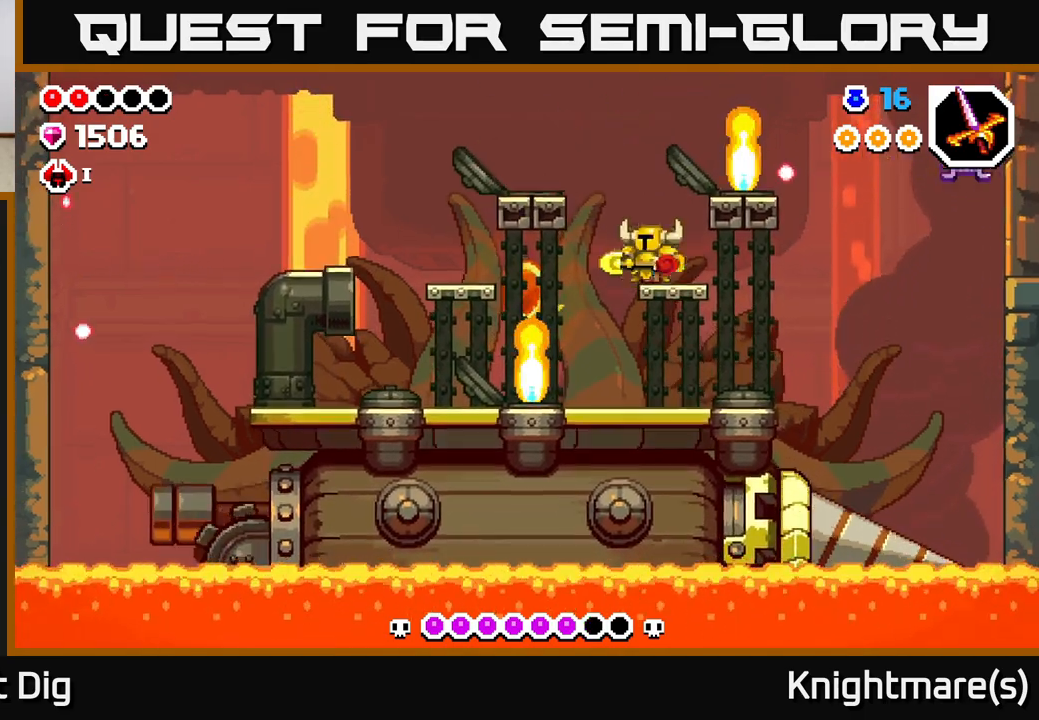
Gameplay with a controller (Xbox layout); each line is a JSON object with the inputs held at the frame after it. "events" lists button and stick changes between this image and that frame as [ms after this image, input, new state], when the widget could be followed in between.
{"buttons": [], "left_stick": "center", "right_stick": "center", "events": []}
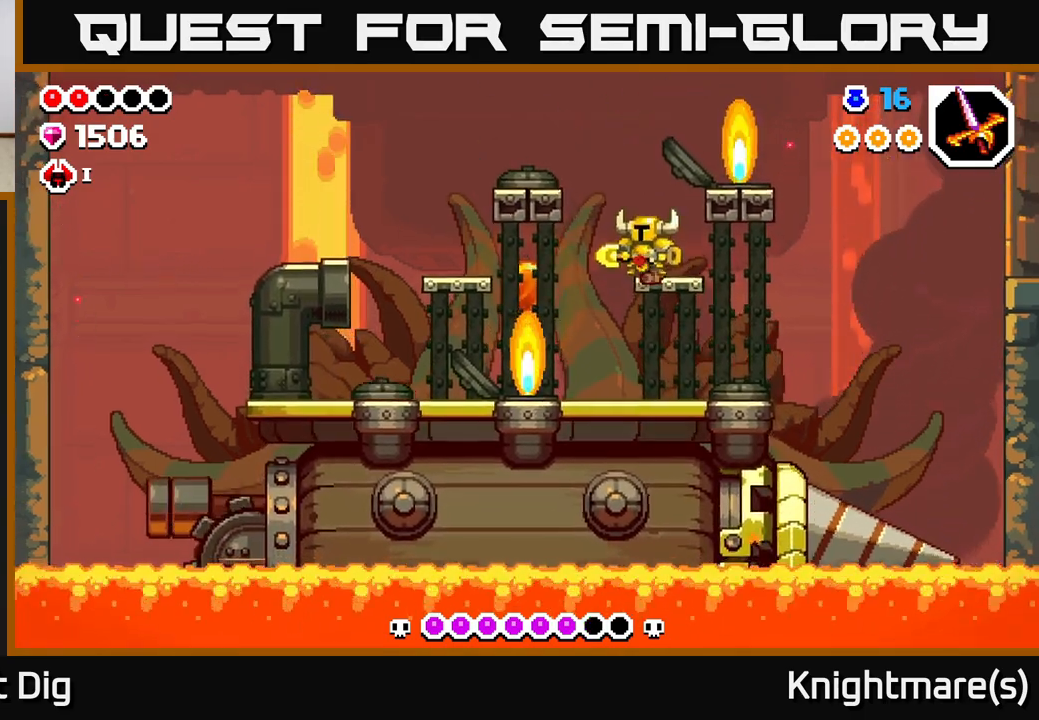
{"buttons": [], "left_stick": "left", "right_stick": "center", "events": [[317, "left_stick", "left"]]}
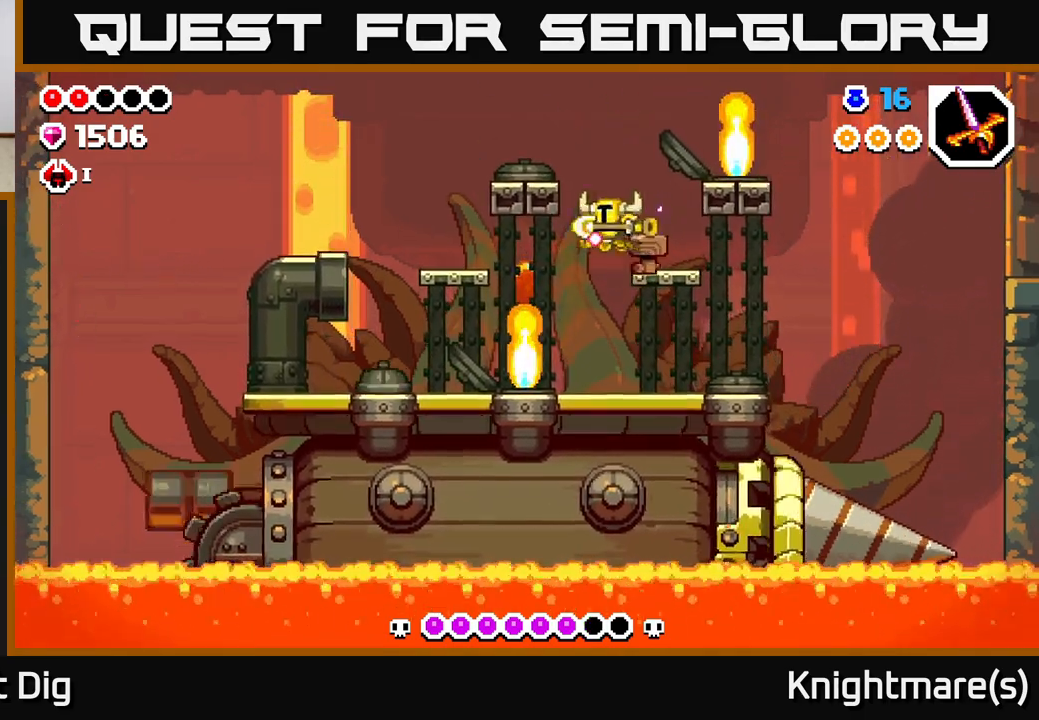
{"buttons": [], "left_stick": "center", "right_stick": "center", "events": [[67, "left_stick", "center"], [333, "left_stick", "left"], [383, "X", "down"], [433, "left_stick", "center"], [467, "X", "up"]]}
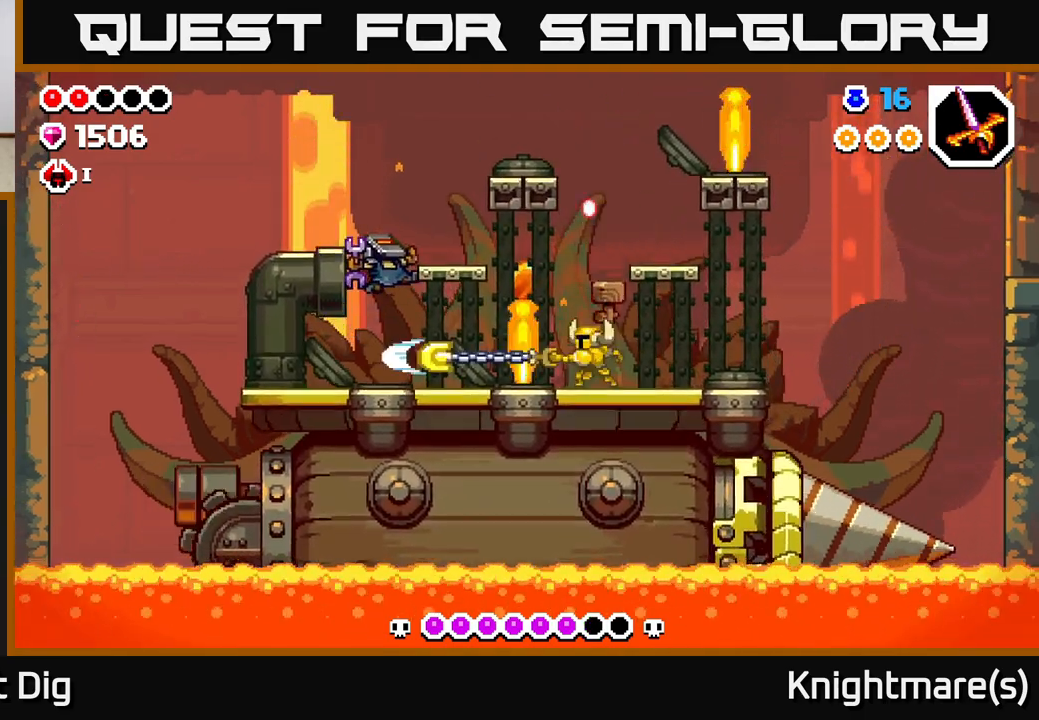
{"buttons": ["X"], "left_stick": "center", "right_stick": "center", "events": [[250, "X", "down"], [333, "X", "up"], [433, "X", "down"]]}
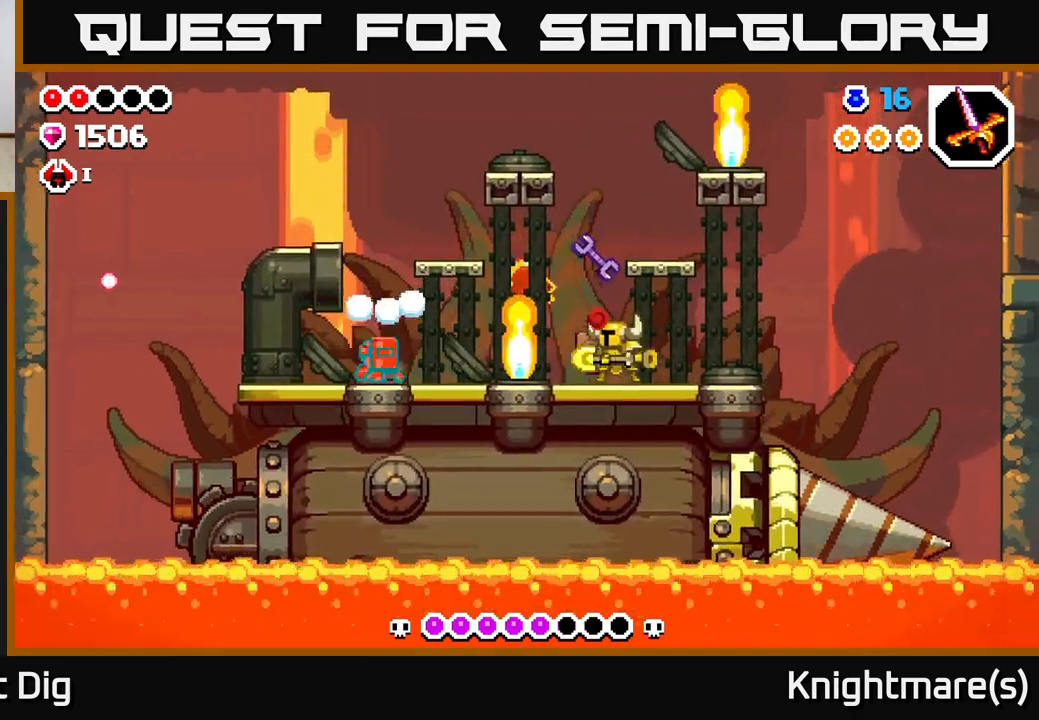
{"buttons": [], "left_stick": "center", "right_stick": "center", "events": [[17, "X", "up"], [117, "X", "down"], [217, "X", "up"], [317, "X", "down"], [400, "X", "up"]]}
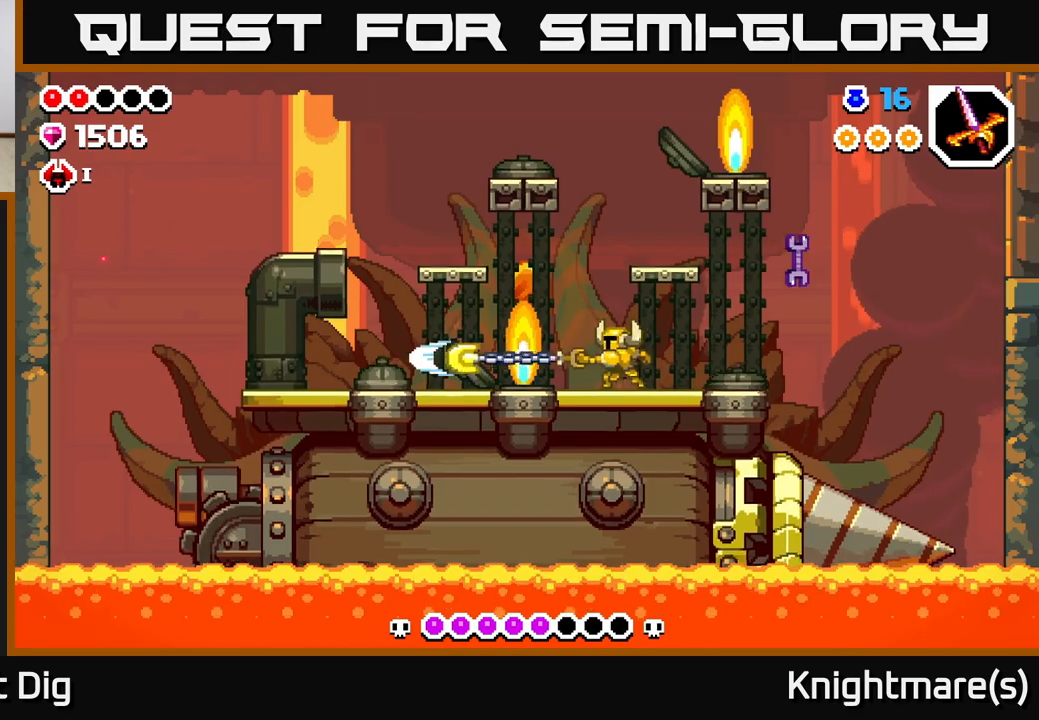
{"buttons": ["X"], "left_stick": "center", "right_stick": "center", "events": [[383, "left_stick", "right"], [467, "X", "down"], [483, "left_stick", "center"]]}
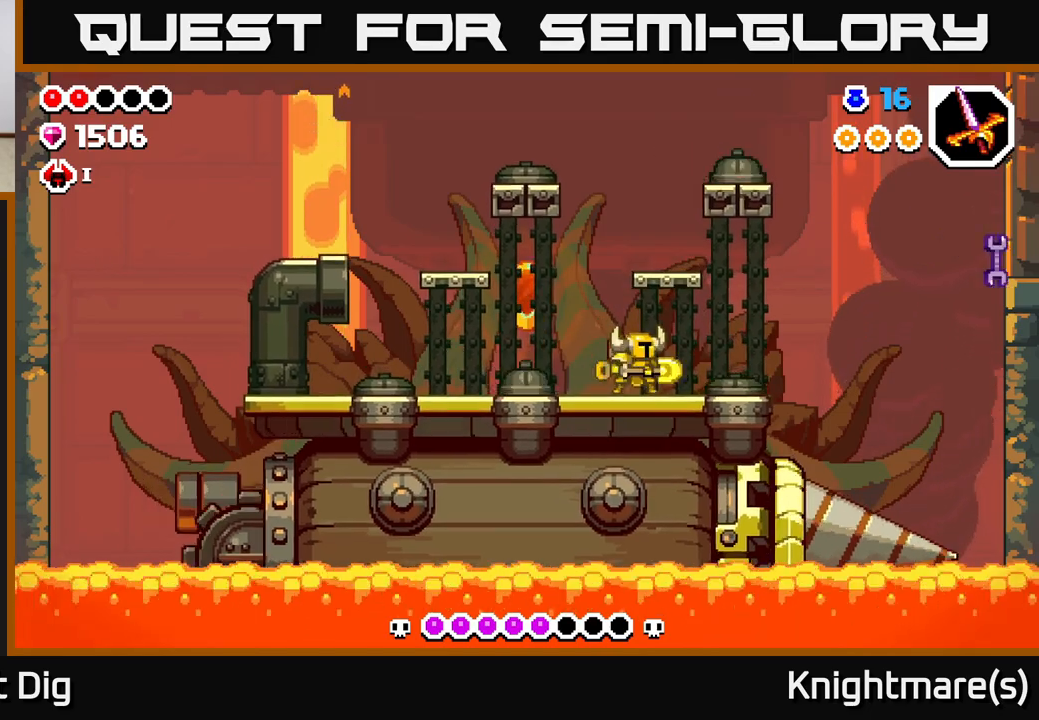
{"buttons": [], "left_stick": "center", "right_stick": "center", "events": [[67, "X", "up"], [167, "X", "down"], [267, "X", "up"], [350, "X", "down"], [450, "X", "up"]]}
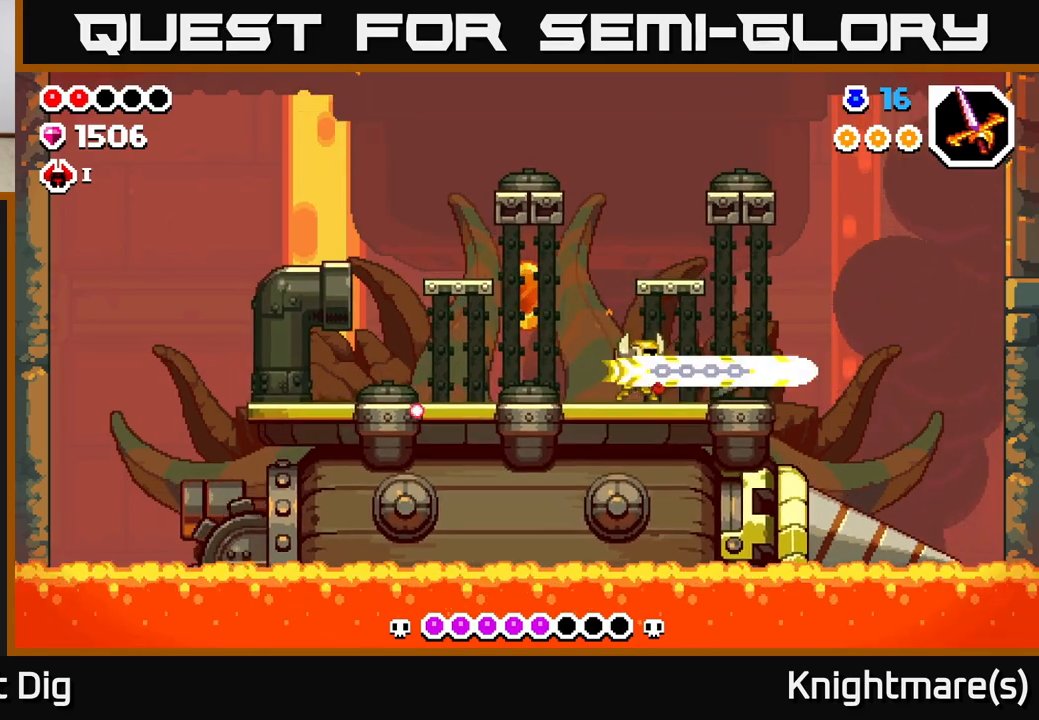
{"buttons": [], "left_stick": "center", "right_stick": "center", "events": [[50, "X", "down"], [133, "X", "up"], [233, "X", "down"], [333, "X", "up"], [417, "X", "down"], [500, "X", "up"]]}
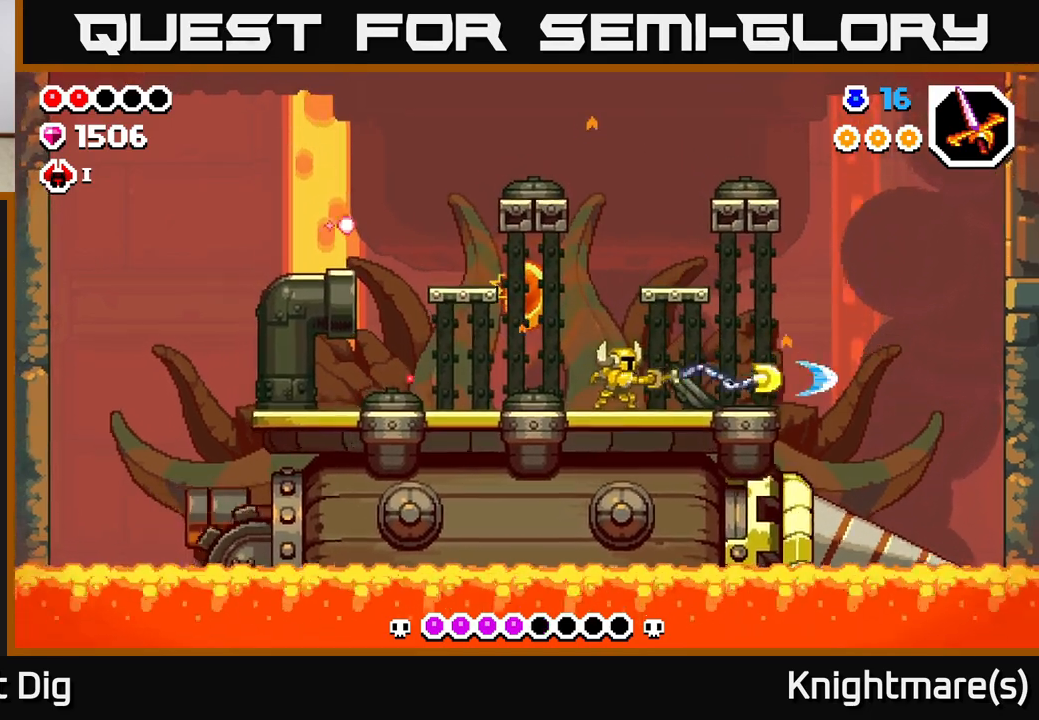
{"buttons": [], "left_stick": "left", "right_stick": "center", "events": [[117, "X", "down"], [183, "X", "up"], [250, "left_stick", "left"]]}
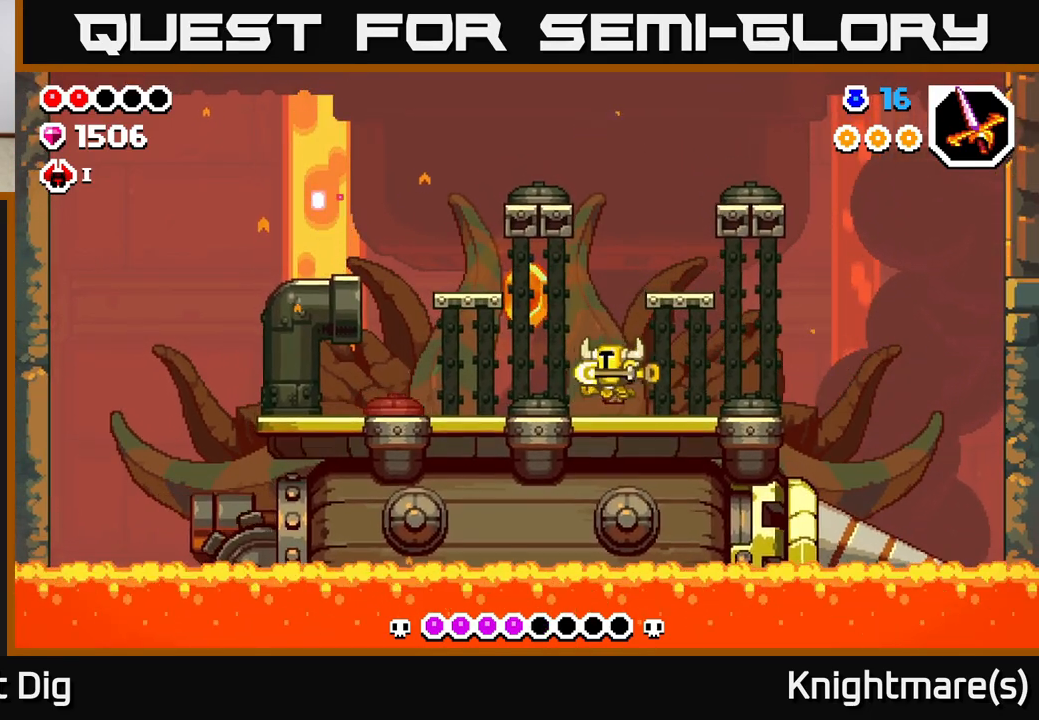
{"buttons": ["X"], "left_stick": "center", "right_stick": "center", "events": [[217, "X", "down"], [250, "left_stick", "center"], [333, "X", "up"], [417, "X", "down"]]}
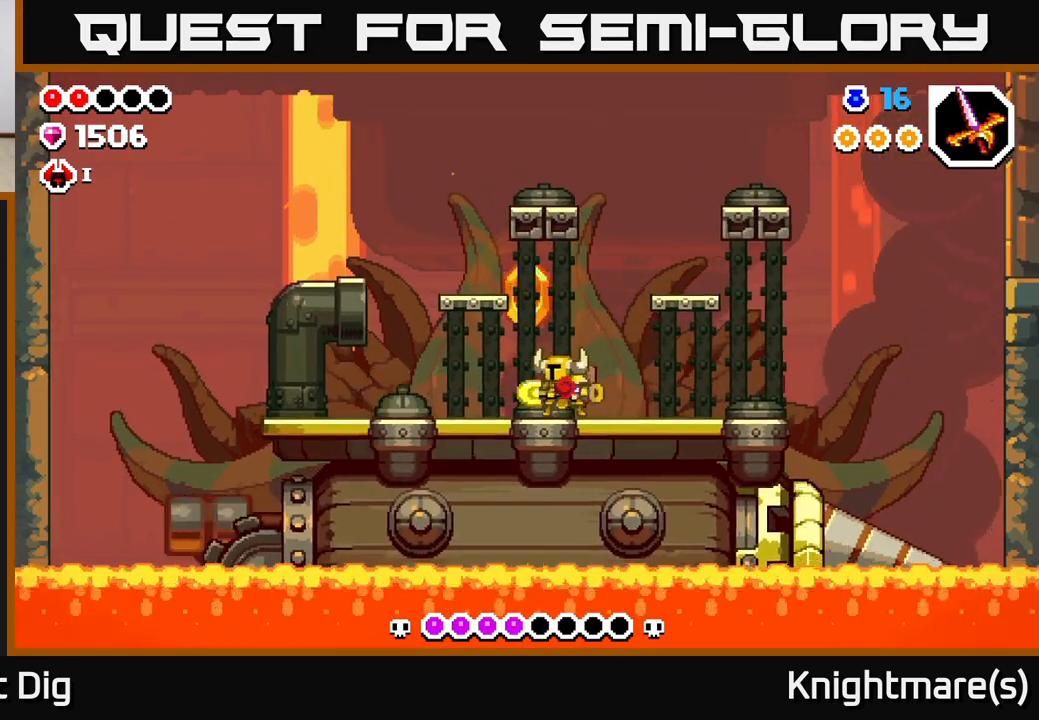
{"buttons": ["X"], "left_stick": "center", "right_stick": "center", "events": [[33, "X", "up"], [117, "X", "down"], [217, "X", "up"], [300, "X", "down"], [417, "X", "up"], [483, "X", "down"]]}
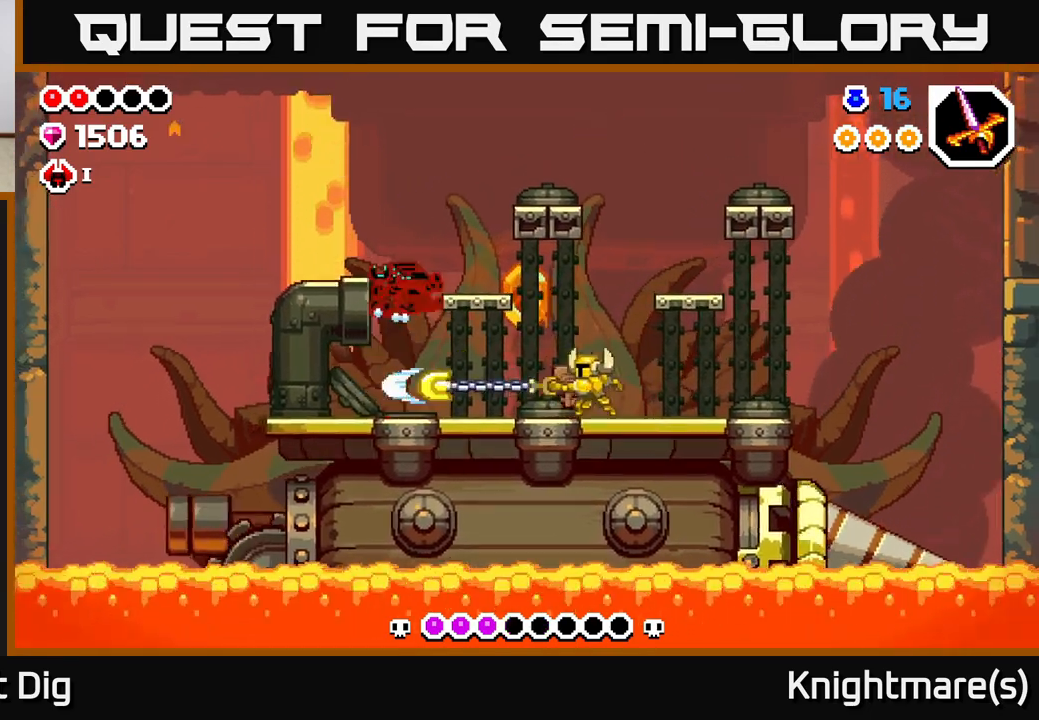
{"buttons": [], "left_stick": "center", "right_stick": "center", "events": [[100, "X", "up"], [183, "X", "down"], [283, "X", "up"], [367, "X", "down"], [483, "X", "up"]]}
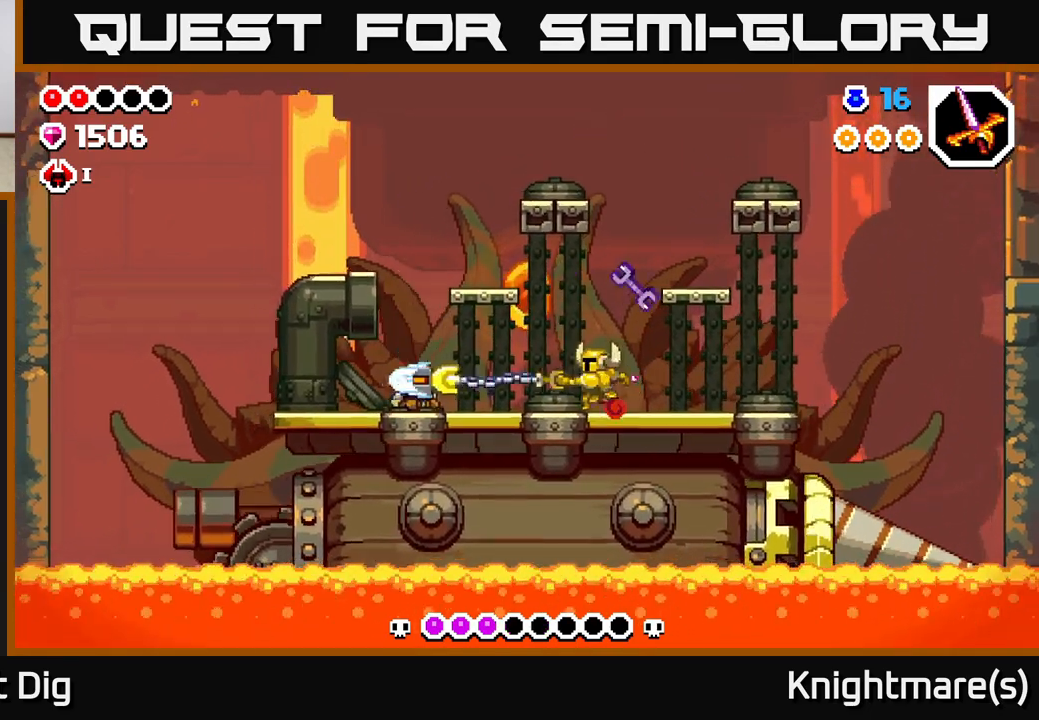
{"buttons": ["X"], "left_stick": "center", "right_stick": "center", "events": [[50, "X", "down"], [167, "X", "up"], [233, "X", "down"], [350, "X", "up"], [467, "X", "down"]]}
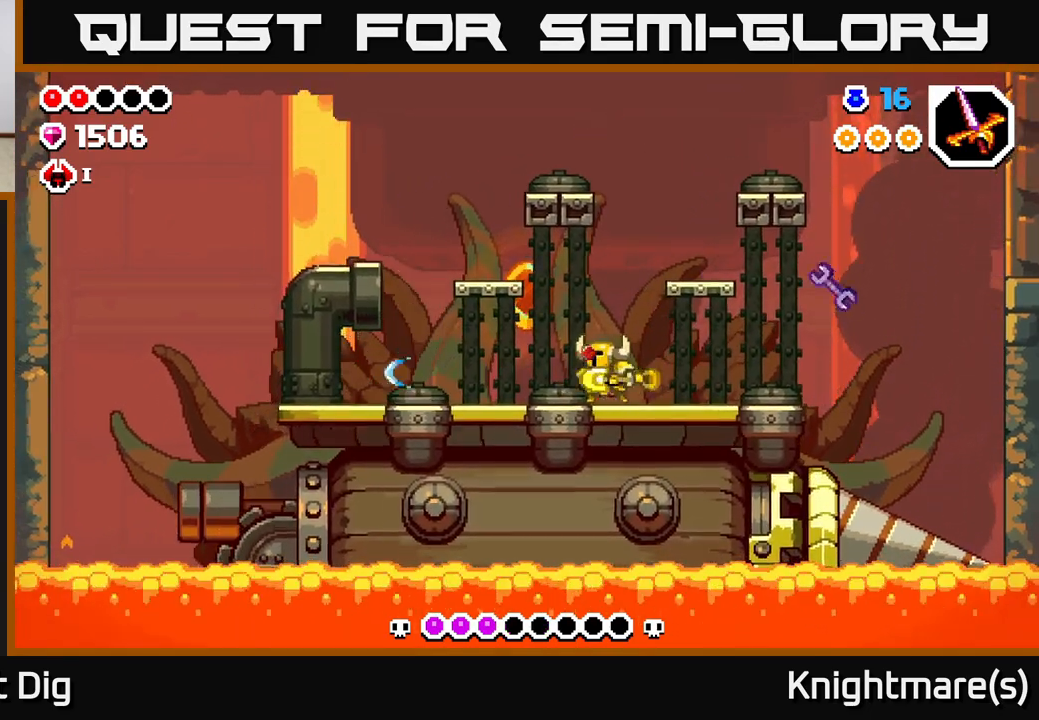
{"buttons": [], "left_stick": "right", "right_stick": "center", "events": [[67, "X", "up"], [350, "left_stick", "right"]]}
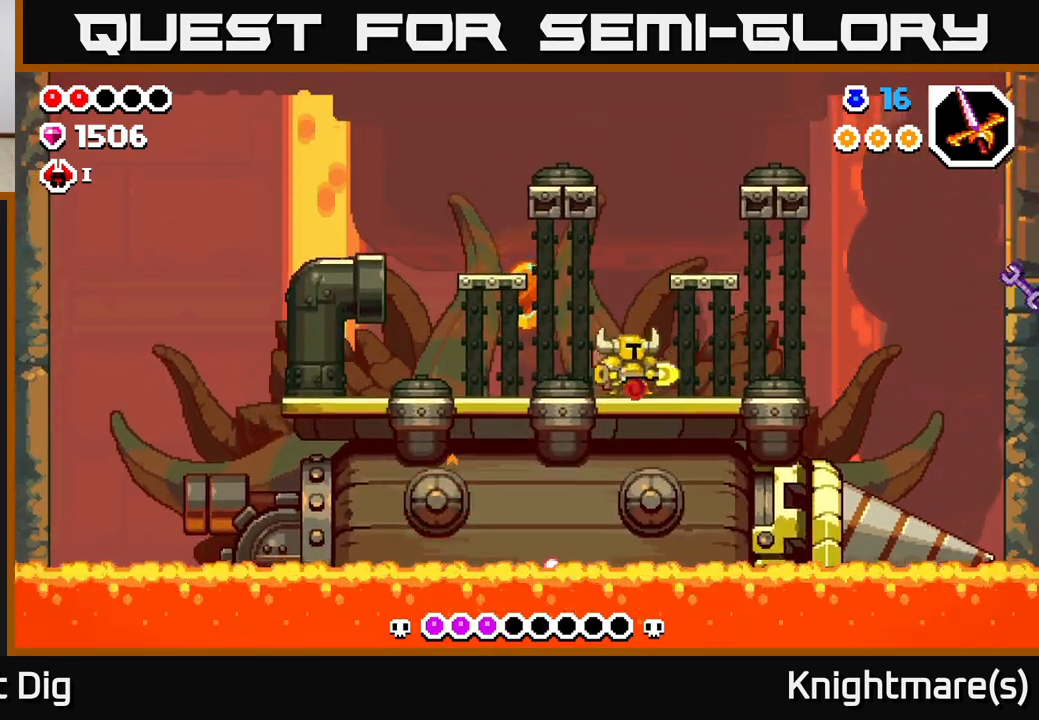
{"buttons": ["A"], "left_stick": "center", "right_stick": "center", "events": [[83, "left_stick", "left"], [317, "left_stick", "center"], [483, "A", "down"]]}
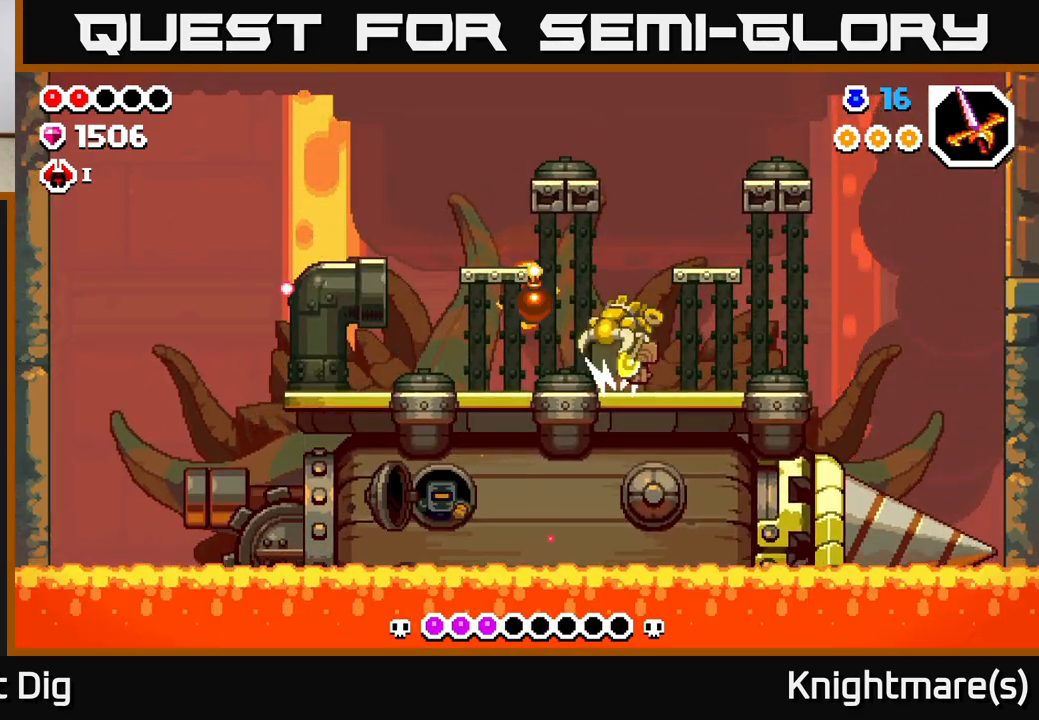
{"buttons": [], "left_stick": "center", "right_stick": "center", "events": [[50, "left_stick", "right"], [183, "A", "up"], [400, "left_stick", "center"]]}
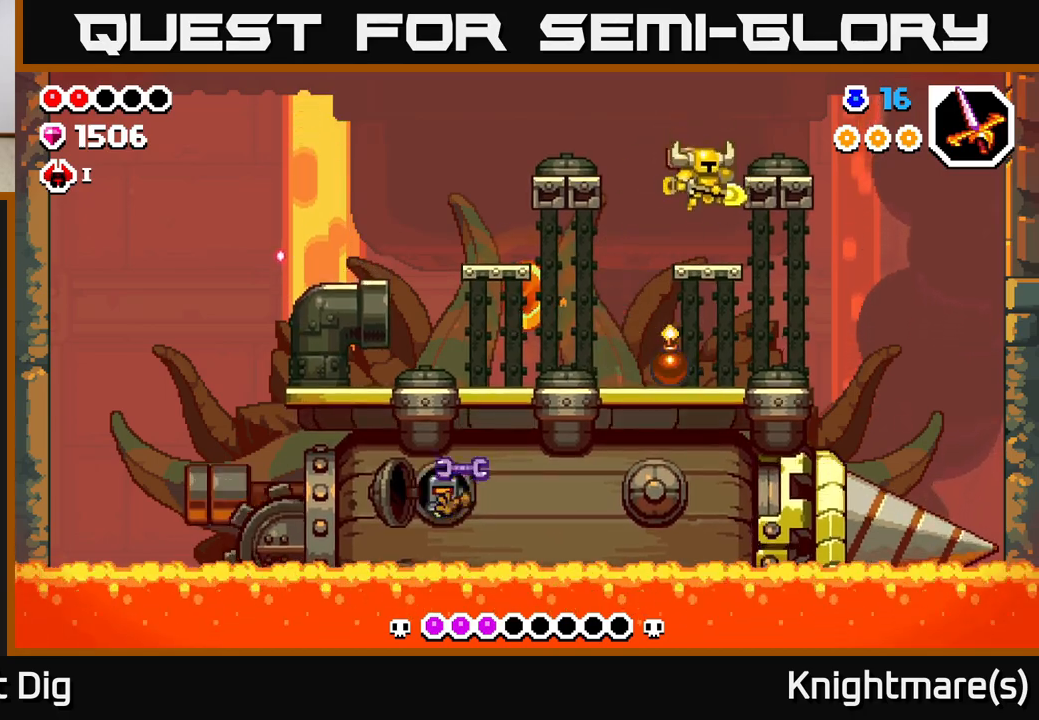
{"buttons": [], "left_stick": "left", "right_stick": "center", "events": [[167, "left_stick", "left"], [183, "A", "down"], [483, "A", "up"]]}
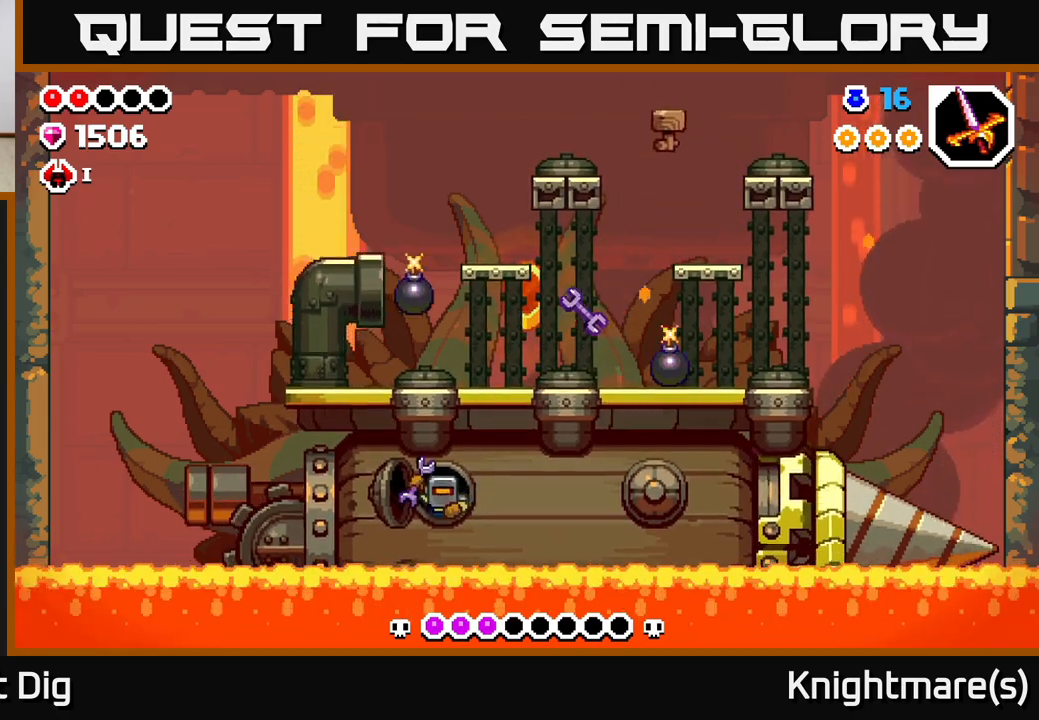
{"buttons": [], "left_stick": "center", "right_stick": "center", "events": [[33, "left_stick", "up-left"], [167, "left_stick", "center"]]}
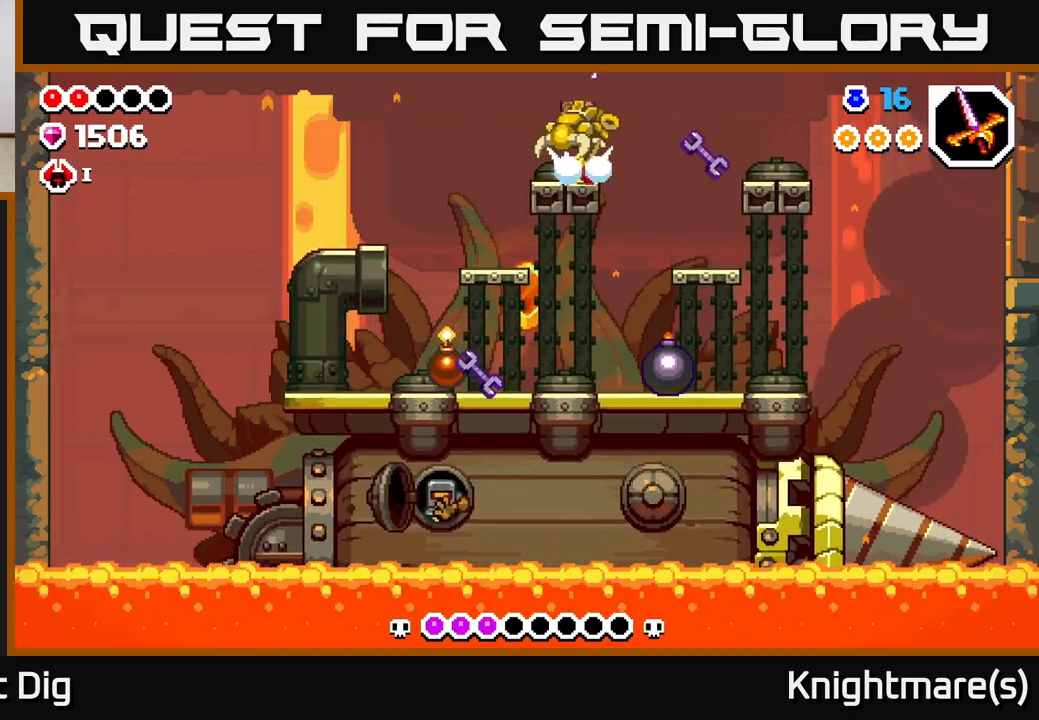
{"buttons": [], "left_stick": "down", "right_stick": "center", "events": [[17, "A", "down"], [17, "left_stick", "left"], [133, "A", "up"], [333, "left_stick", "center"], [383, "left_stick", "down"]]}
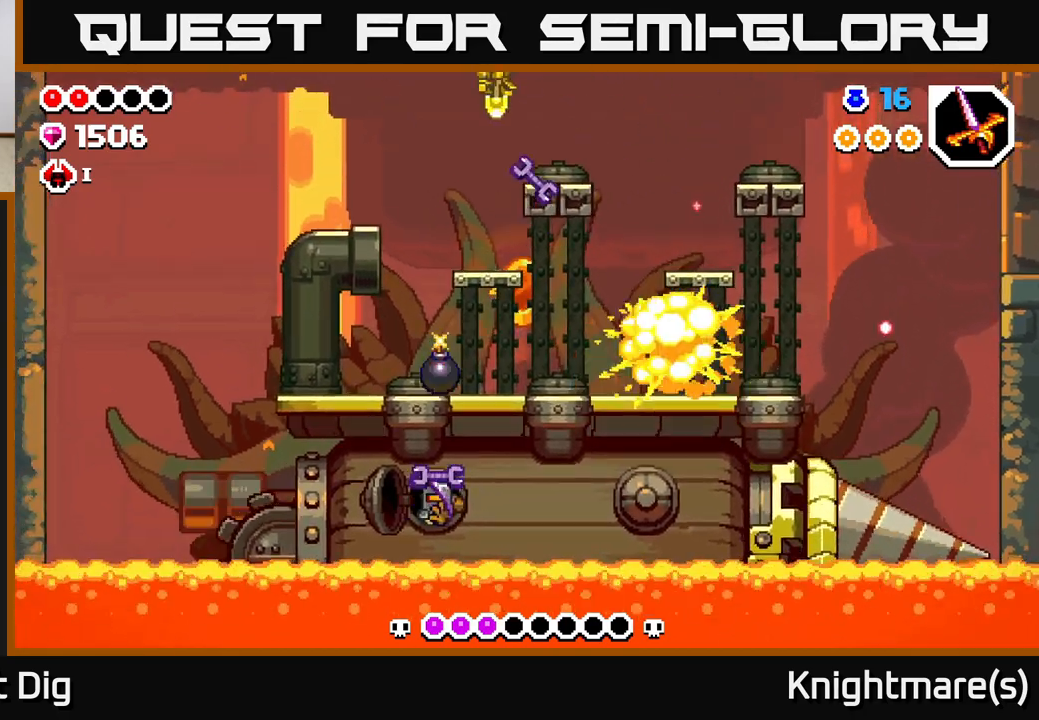
{"buttons": [], "left_stick": "down", "right_stick": "center", "events": []}
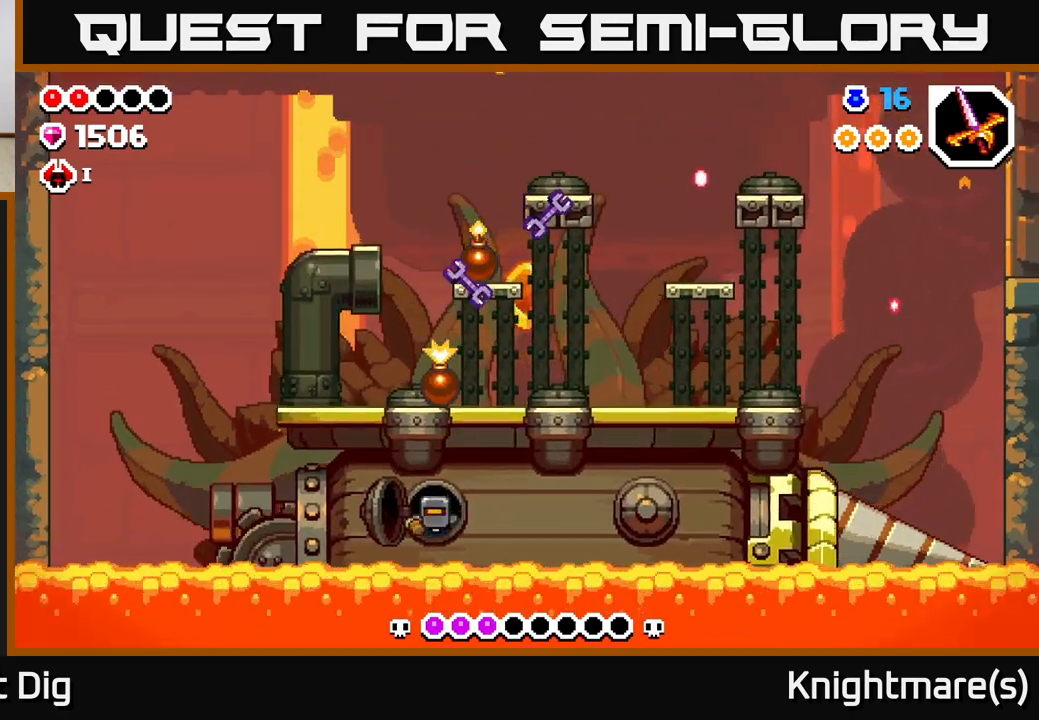
{"buttons": [], "left_stick": "down-right", "right_stick": "center", "events": [[367, "left_stick", "down-right"]]}
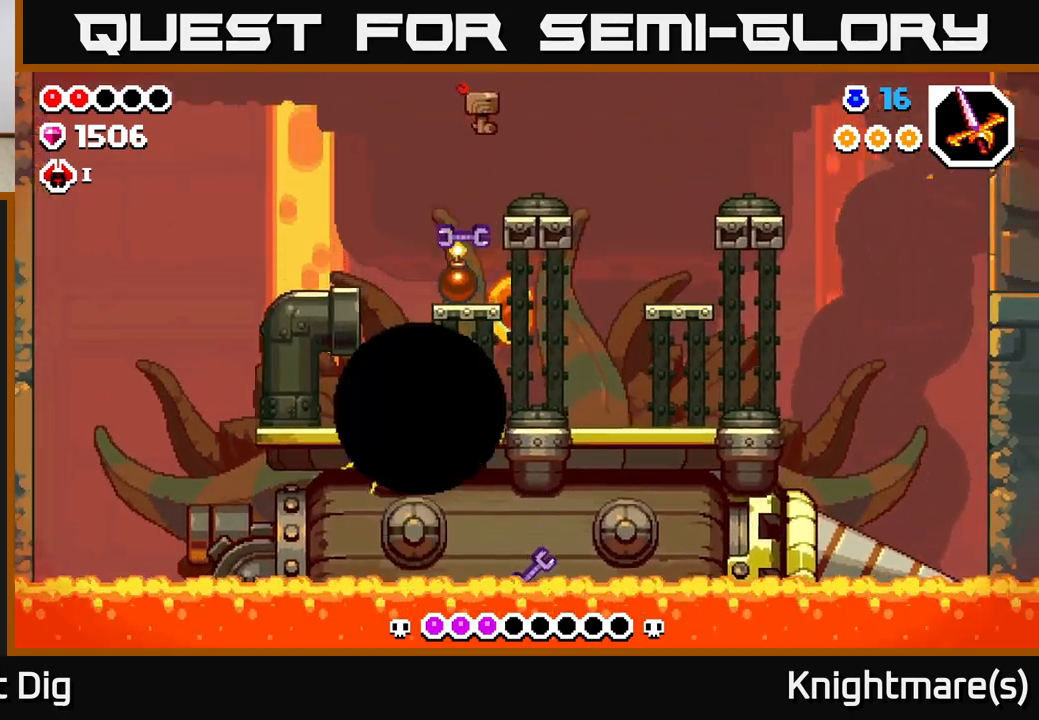
{"buttons": [], "left_stick": "right", "right_stick": "center", "events": [[33, "left_stick", "right"]]}
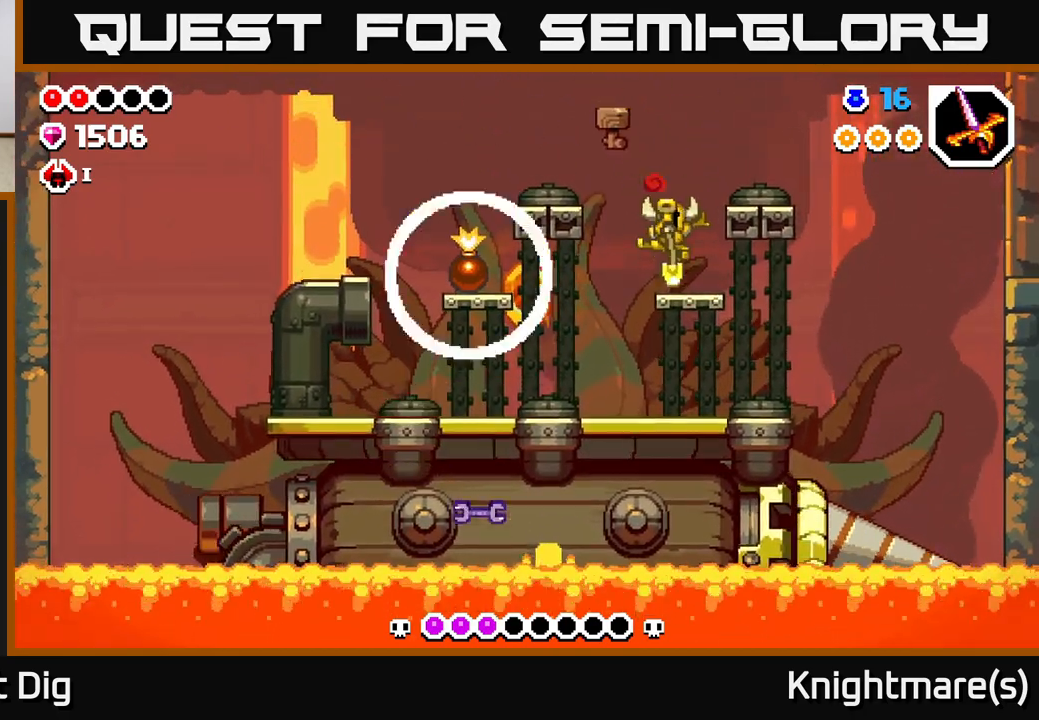
{"buttons": [], "left_stick": "left", "right_stick": "center", "events": [[100, "left_stick", "center"], [200, "left_stick", "down"], [300, "A", "down"], [383, "A", "up"], [467, "left_stick", "left"]]}
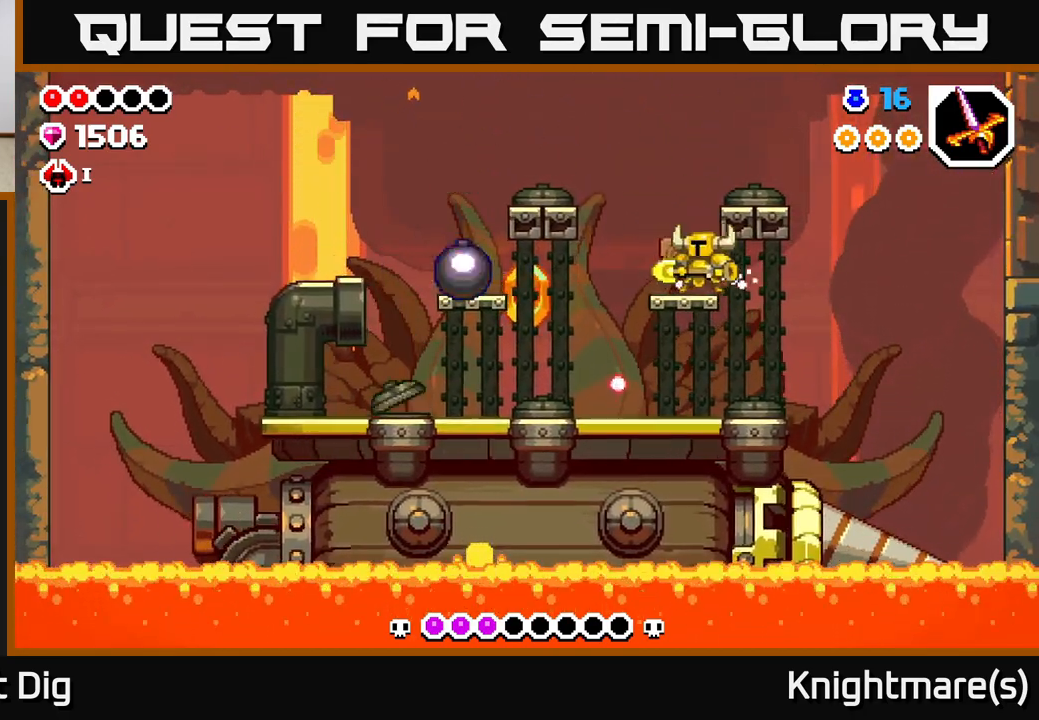
{"buttons": [], "left_stick": "center", "right_stick": "center", "events": [[383, "left_stick", "center"]]}
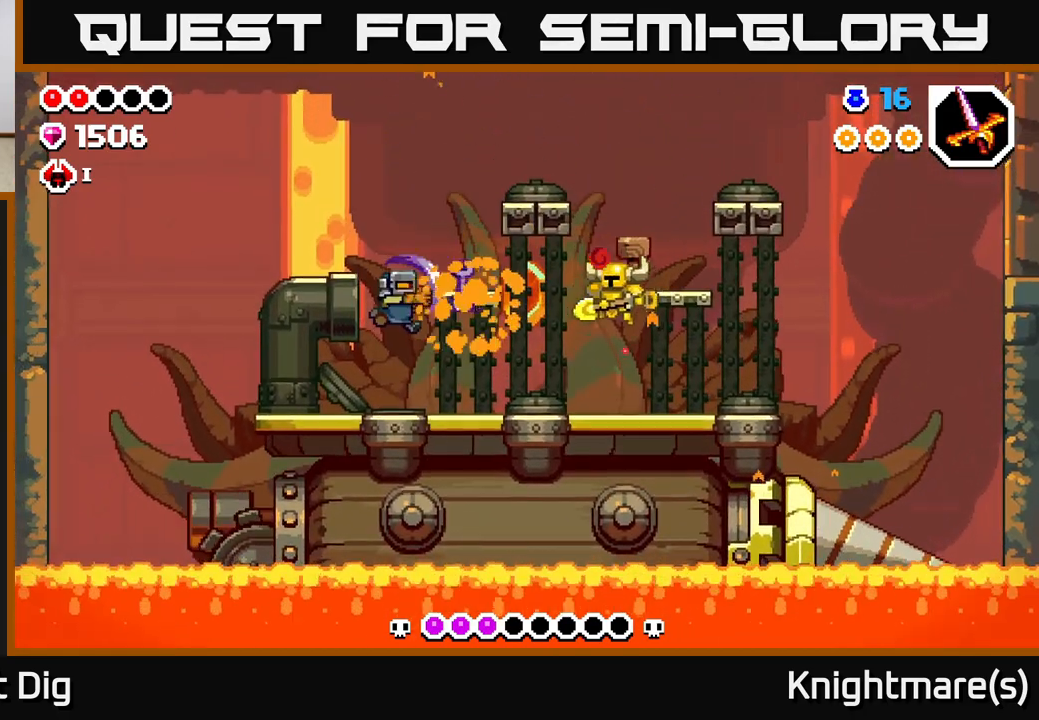
{"buttons": [], "left_stick": "left", "right_stick": "center", "events": [[67, "left_stick", "left"], [183, "X", "down"], [283, "X", "up"], [300, "left_stick", "center"], [367, "X", "down"], [450, "left_stick", "left"], [483, "X", "up"]]}
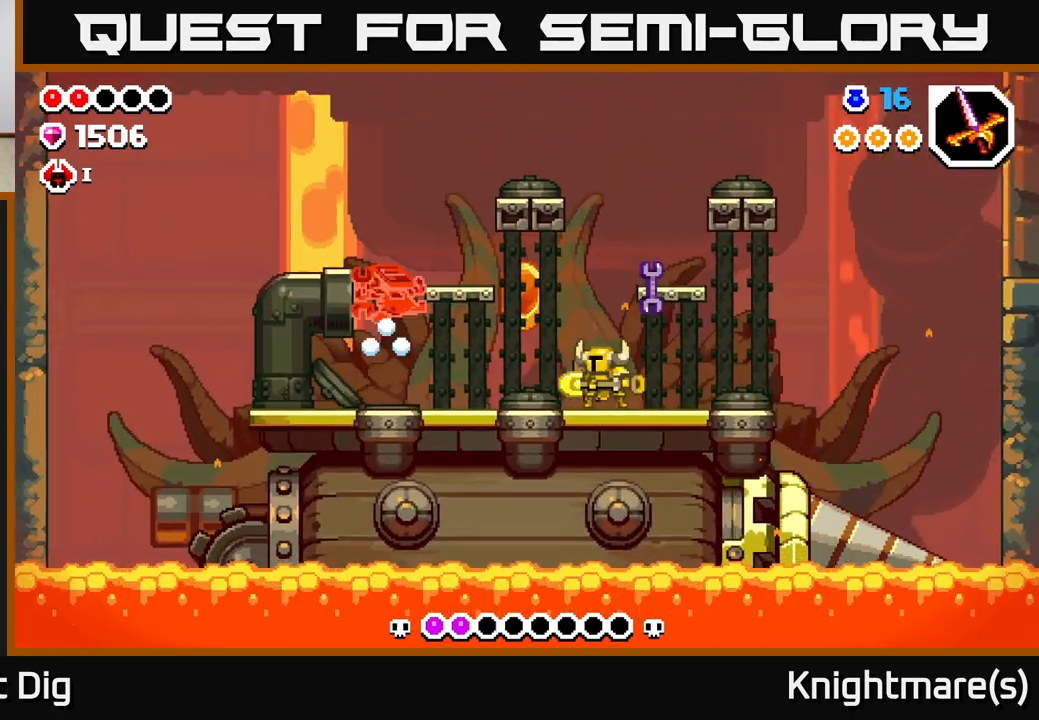
{"buttons": ["X"], "left_stick": "center", "right_stick": "center", "events": [[67, "X", "down"], [167, "X", "up"], [167, "left_stick", "center"], [250, "X", "down"], [367, "X", "up"], [433, "X", "down"]]}
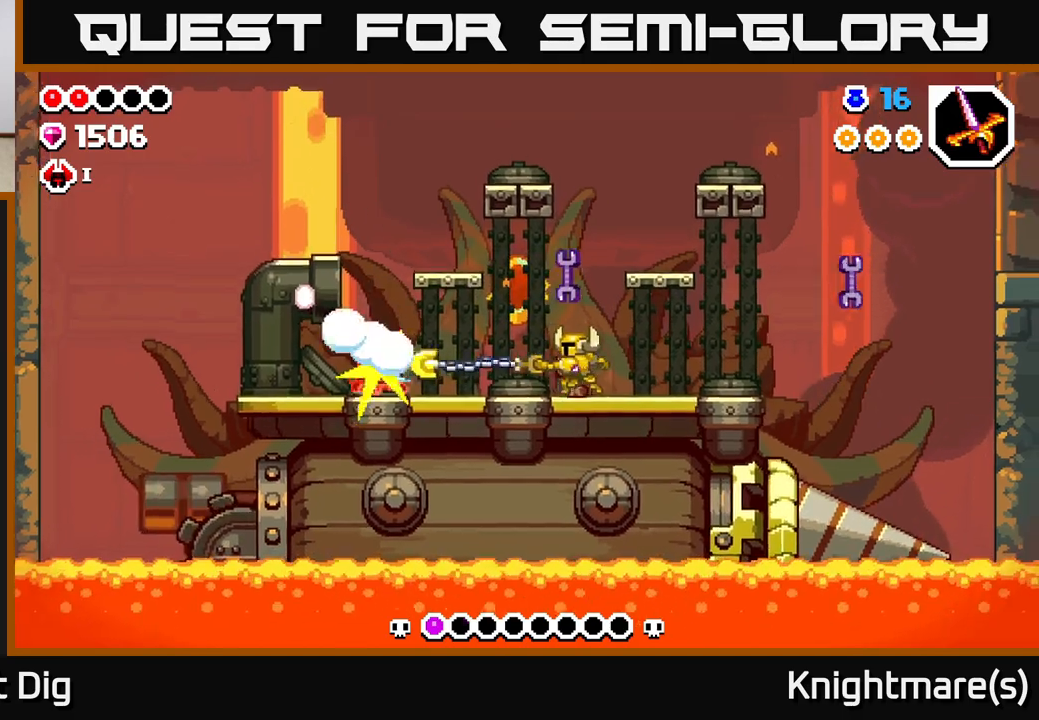
{"buttons": [], "left_stick": "center", "right_stick": "center", "events": [[67, "X", "up"], [133, "X", "down"], [267, "X", "up"], [367, "X", "down"], [467, "X", "up"]]}
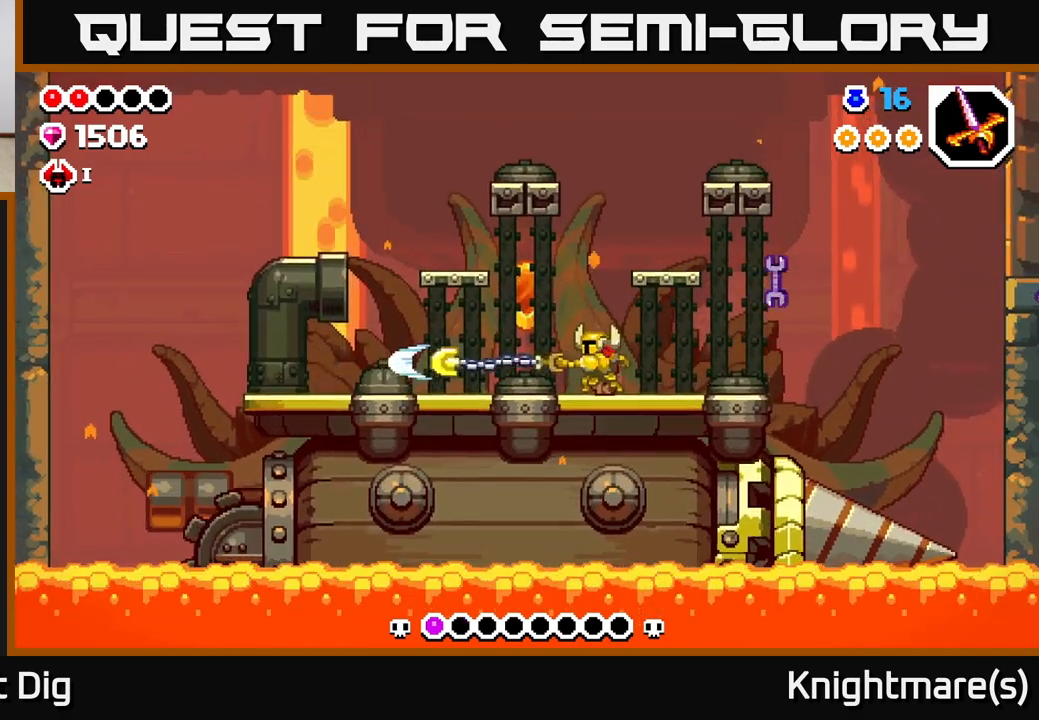
{"buttons": [], "left_stick": "right", "right_stick": "center", "events": [[433, "left_stick", "right"]]}
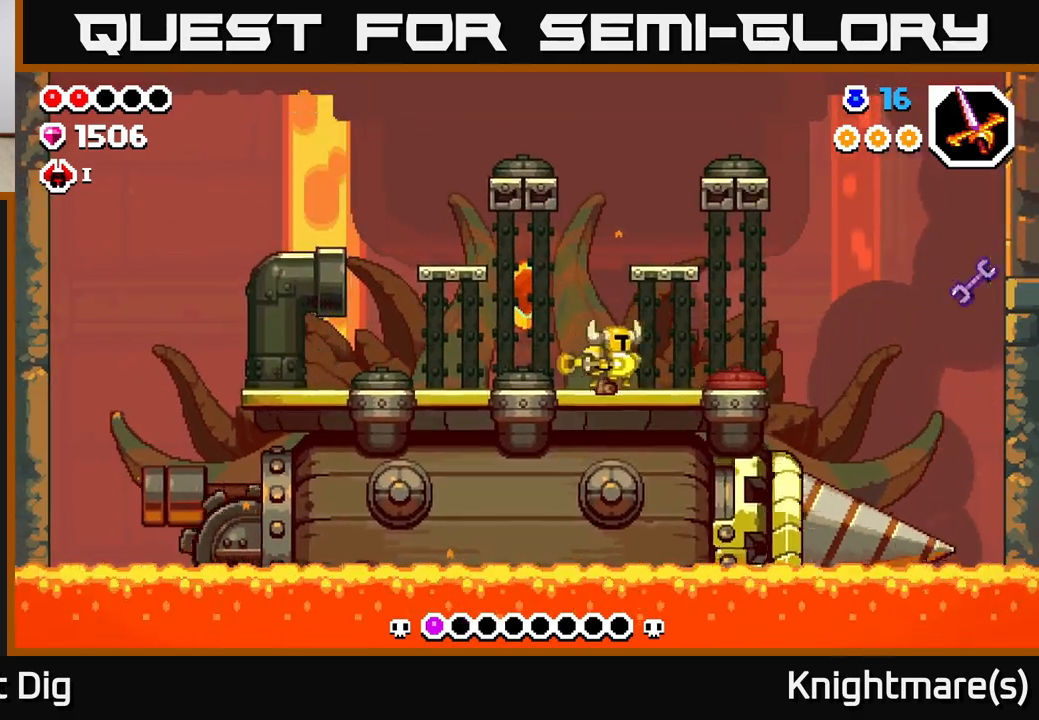
{"buttons": ["X"], "left_stick": "center", "right_stick": "center", "events": [[33, "X", "down"], [133, "left_stick", "center"], [150, "X", "up"], [250, "X", "down"], [350, "X", "up"], [433, "X", "down"]]}
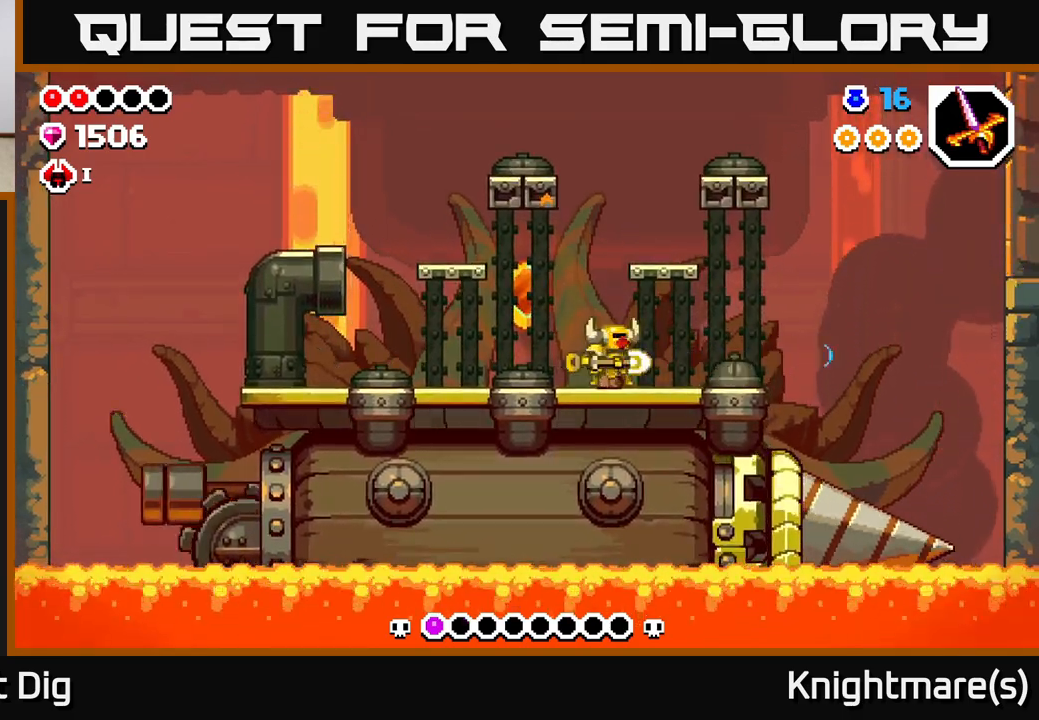
{"buttons": [], "left_stick": "center", "right_stick": "center", "events": [[50, "X", "up"], [117, "X", "down"], [233, "X", "up"], [333, "X", "down"], [383, "X", "up"]]}